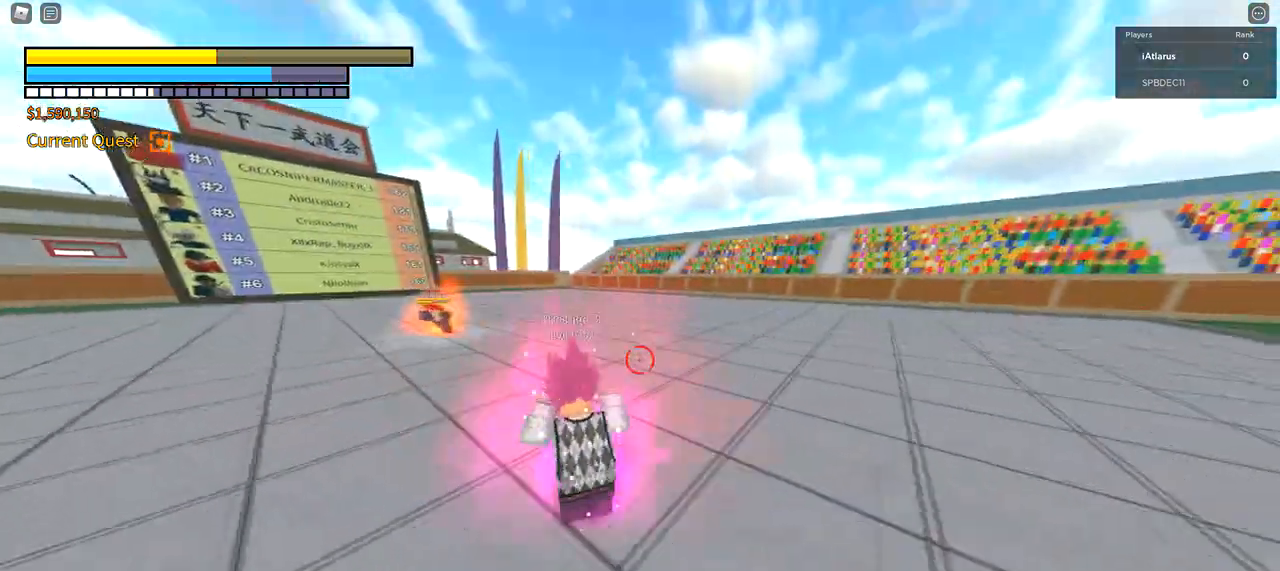
Gameplay with keyboard and mouse; each line is a JSON object with the keys and mouse buttons held at the frame after it. "events" lists presses ("down") and releases ("up") of "1", "2", "3", "4", "5", "a", "alt", "c", "caps_lock", "ctrl", "d", "e", "f", "g", "q", "r", "s", "shift", "space", "t", "tab", "v", "w", "x", "z", "mouse_left", "mouse_wheel" and "mouse_right" between this image and that frame as [ms after this image, input, new state], when the widget could be followed in between. "mouse_left", "mouse_wheel", "mouse_right" = the "left", "wheel", "right" buttons of the "mouse" list. No other keys are recorded. "wheel" means that the mouse wheel is clicked or scrolled. Not read: mouse_move.
{"keys": ["a", "f", "w"], "mouse": [], "events": [[67, "2", "down"], [167, "2", "up"], [468, "a", "down"], [468, "w", "down"]]}
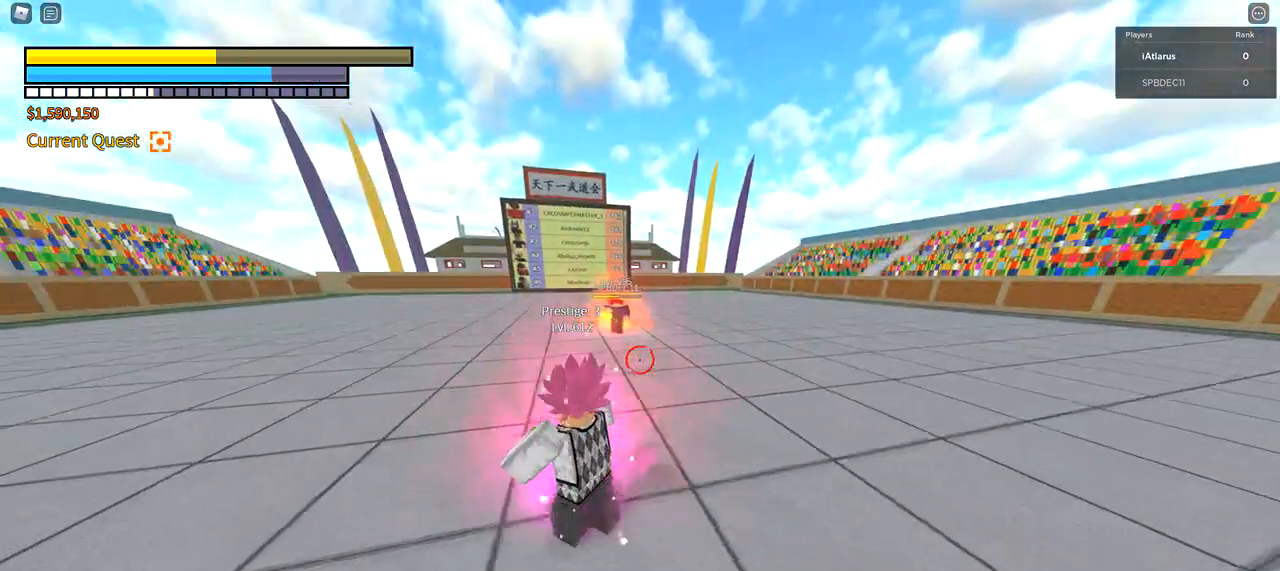
{"keys": ["a", "f"], "mouse": [], "events": [[500, "w", "up"]]}
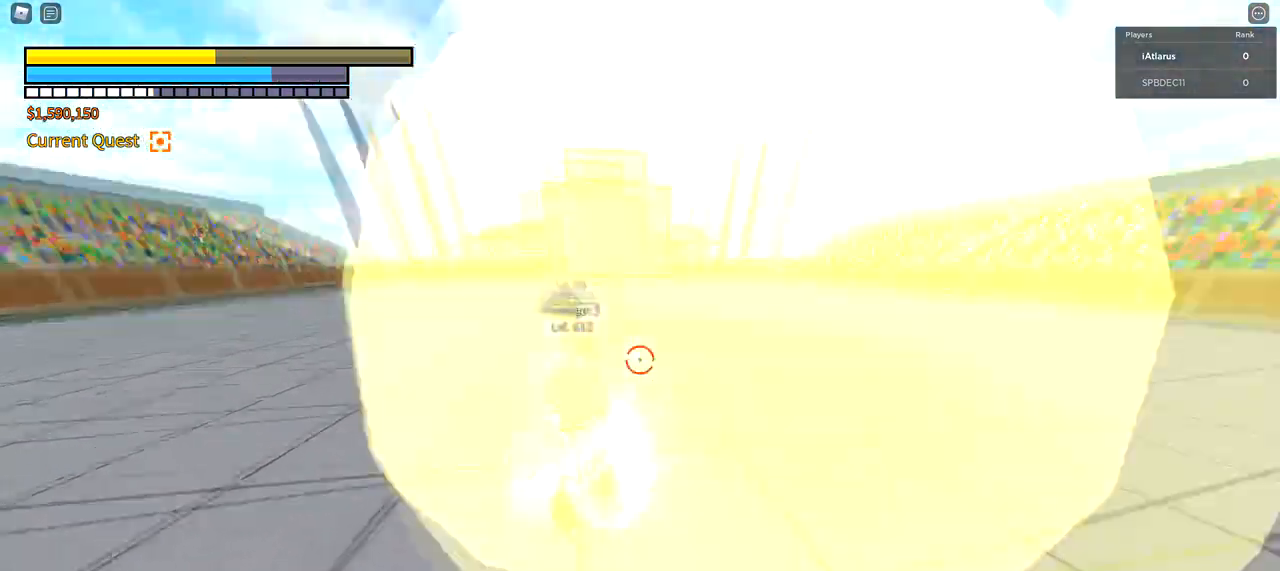
{"keys": ["a", "f"], "mouse": [], "events": [[401, "mouse_left", "down"], [468, "mouse_left", "up"]]}
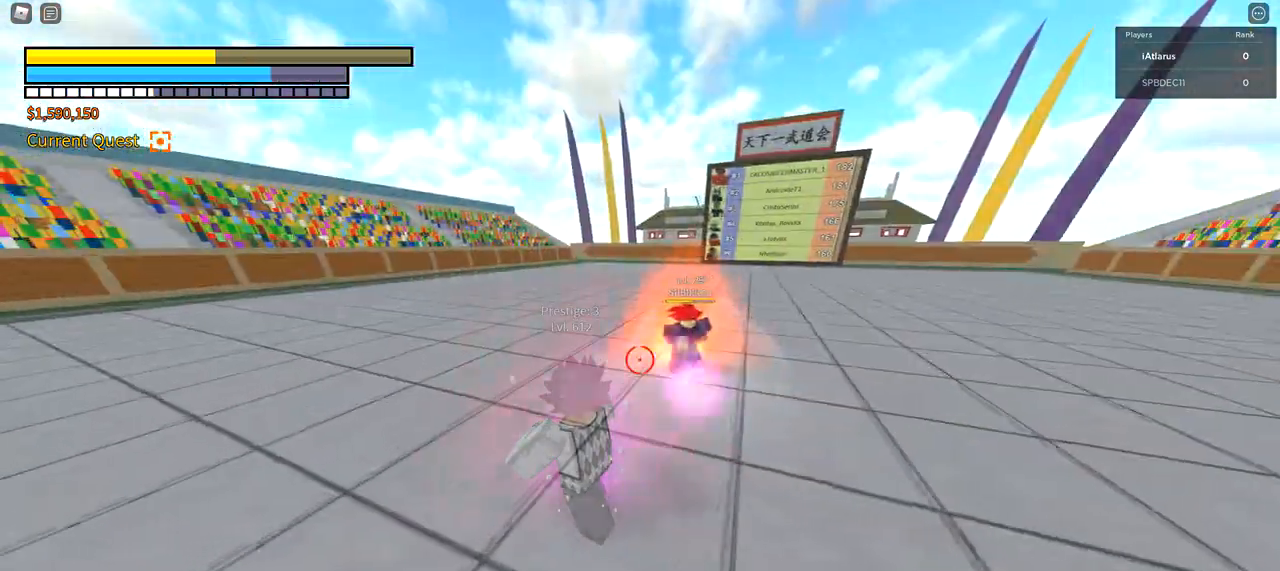
{"keys": ["a", "s"], "mouse": [], "events": [[167, "w", "down"], [300, "w", "up"], [400, "f", "up"], [400, "s", "down"]]}
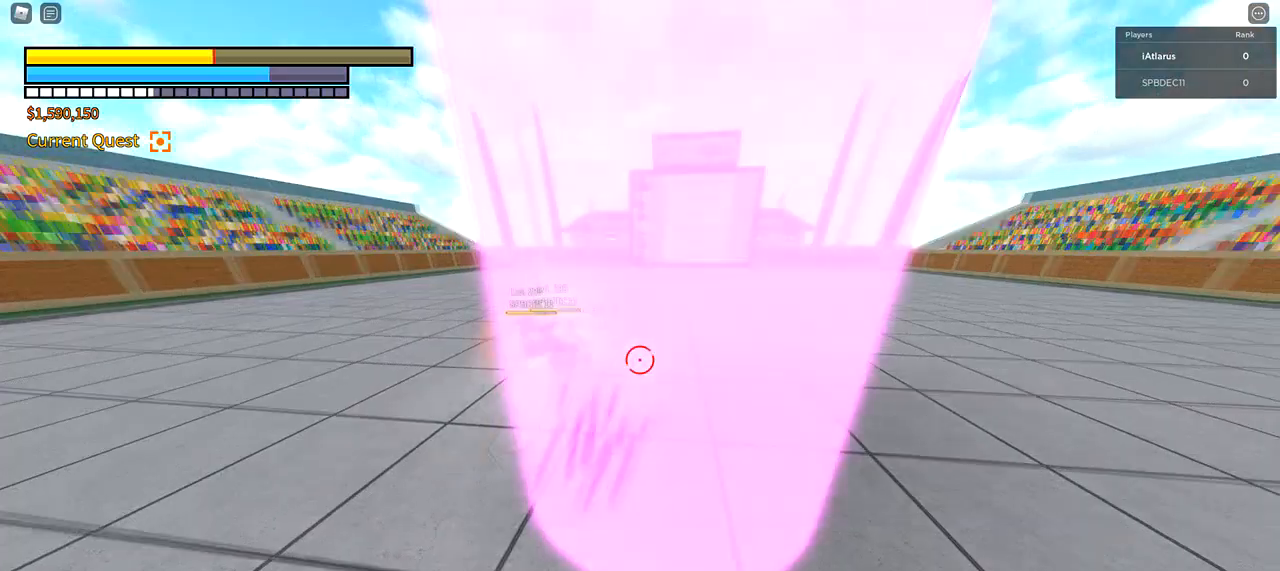
{"keys": [], "mouse": ["left"], "events": [[34, "a", "up"], [201, "shift", "down"], [234, "q", "down"], [301, "mouse_left", "down"], [301, "q", "up"], [301, "s", "up"], [301, "shift", "up"], [401, "mouse_left", "up"], [434, "mouse_left", "down"]]}
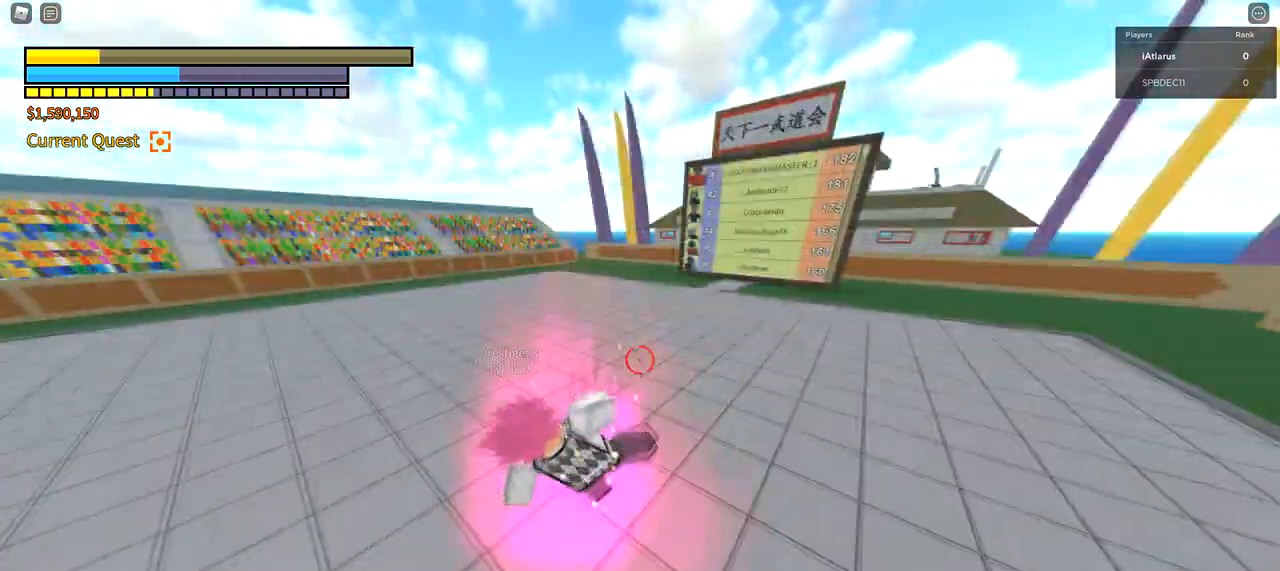
{"keys": [], "mouse": ["left"], "events": [[33, "mouse_left", "up"], [100, "mouse_left", "down"], [233, "mouse_left", "up"], [267, "mouse_left", "down"], [367, "mouse_left", "up"], [434, "mouse_left", "down"]]}
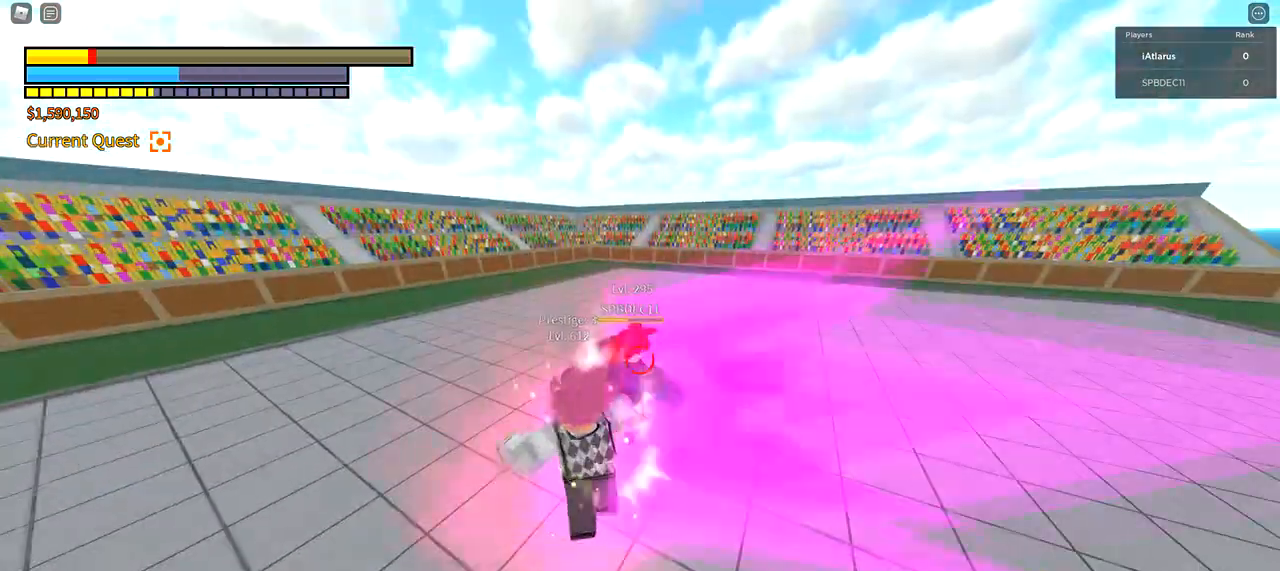
{"keys": ["d", "w"], "mouse": ["left"], "events": [[67, "mouse_left", "up"], [100, "mouse_left", "down"], [201, "mouse_left", "up"], [234, "mouse_left", "down"], [367, "mouse_left", "up"], [434, "mouse_left", "down"], [468, "d", "down"], [468, "w", "down"]]}
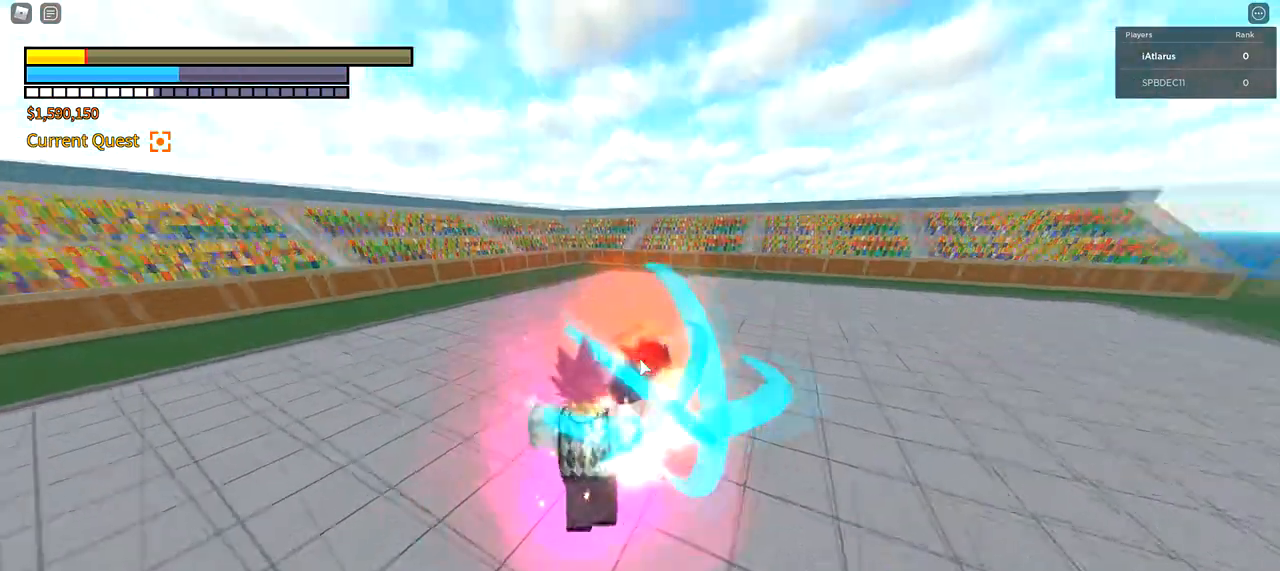
{"keys": [], "mouse": [], "events": [[33, "mouse_left", "up"], [100, "shift", "down"], [133, "q", "down"], [200, "mouse_left", "down"], [300, "d", "up"], [300, "mouse_left", "up"], [400, "q", "up"], [400, "shift", "up"], [500, "w", "up"]]}
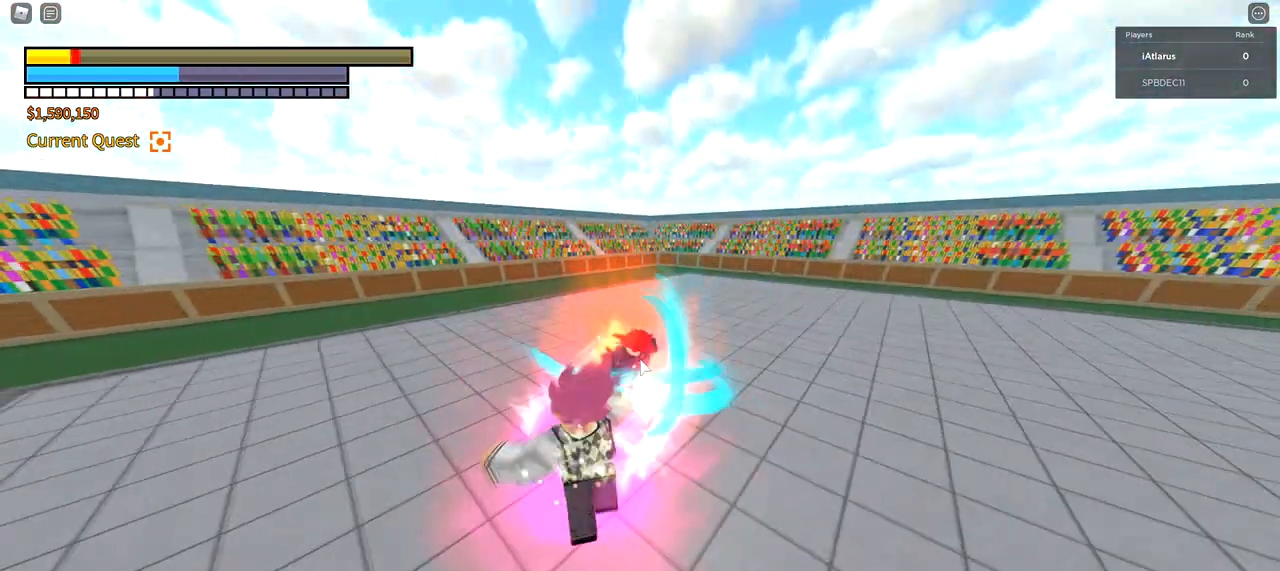
{"keys": [], "mouse": [], "events": [[34, "f", "down"], [401, "f", "up"]]}
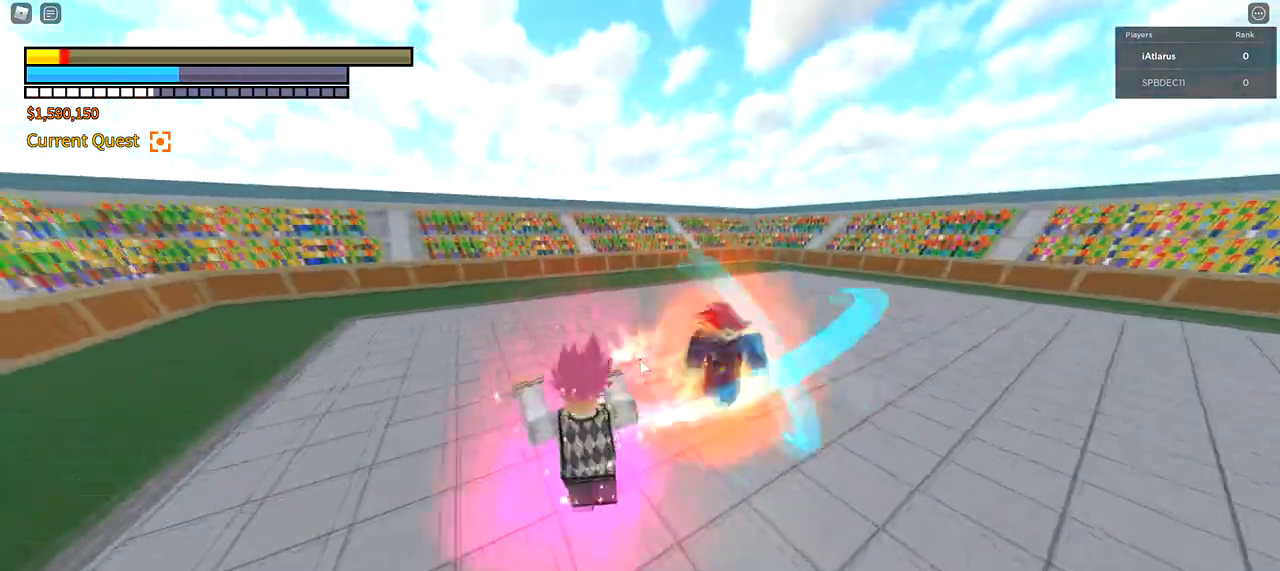
{"keys": ["d", "shift"], "mouse": [], "events": [[33, "d", "down"], [133, "shift", "down"], [334, "q", "down"], [434, "q", "up"]]}
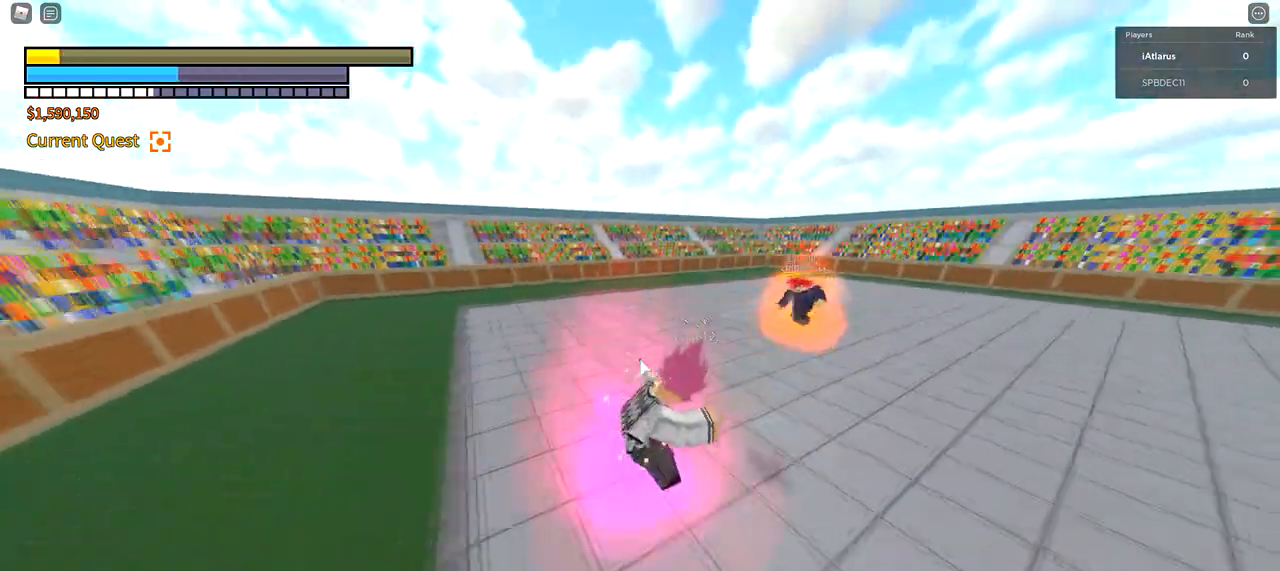
{"keys": ["d", "shift"], "mouse": [], "events": [[67, "q", "down"], [167, "q", "up"], [234, "q", "down"], [367, "q", "up"], [401, "q", "down"], [501, "q", "up"]]}
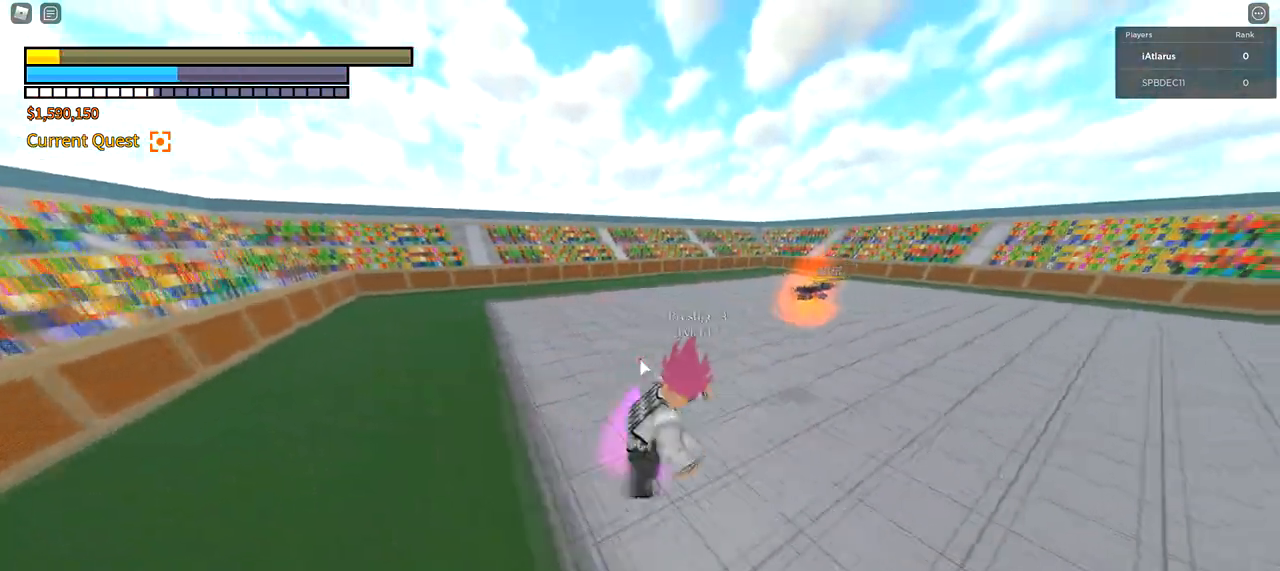
{"keys": ["d", "q", "shift"], "mouse": []}
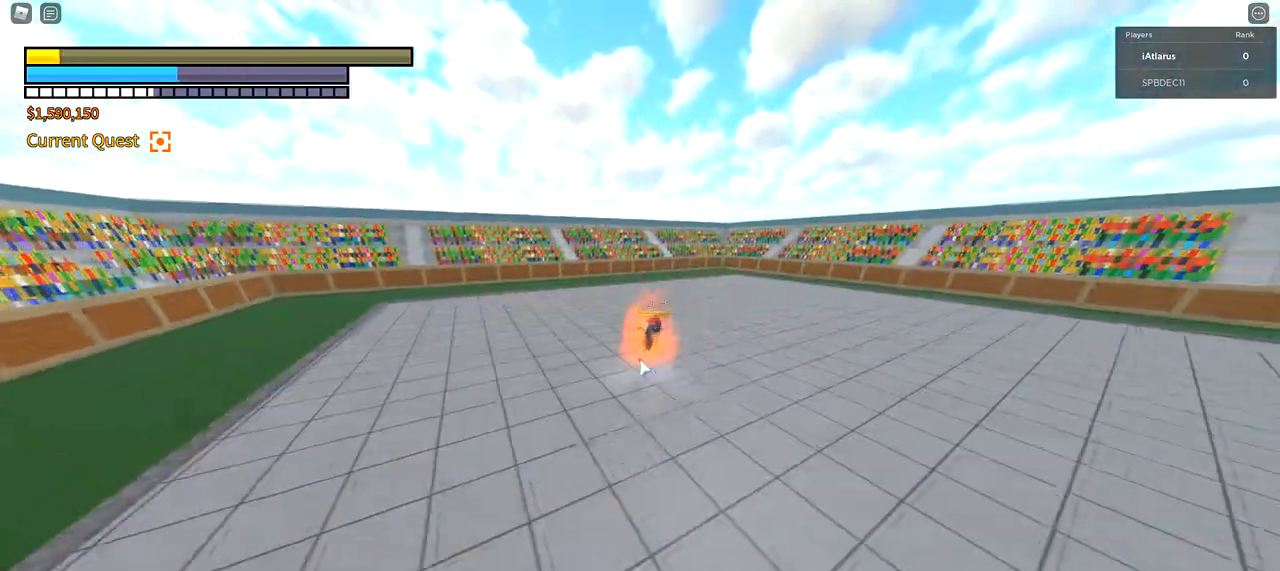
{"keys": ["d", "shift"], "mouse": [], "events": [[67, "q", "up"], [134, "3", "down"], [234, "mouse_left", "down"], [301, "3", "up"], [468, "mouse_left", "up"]]}
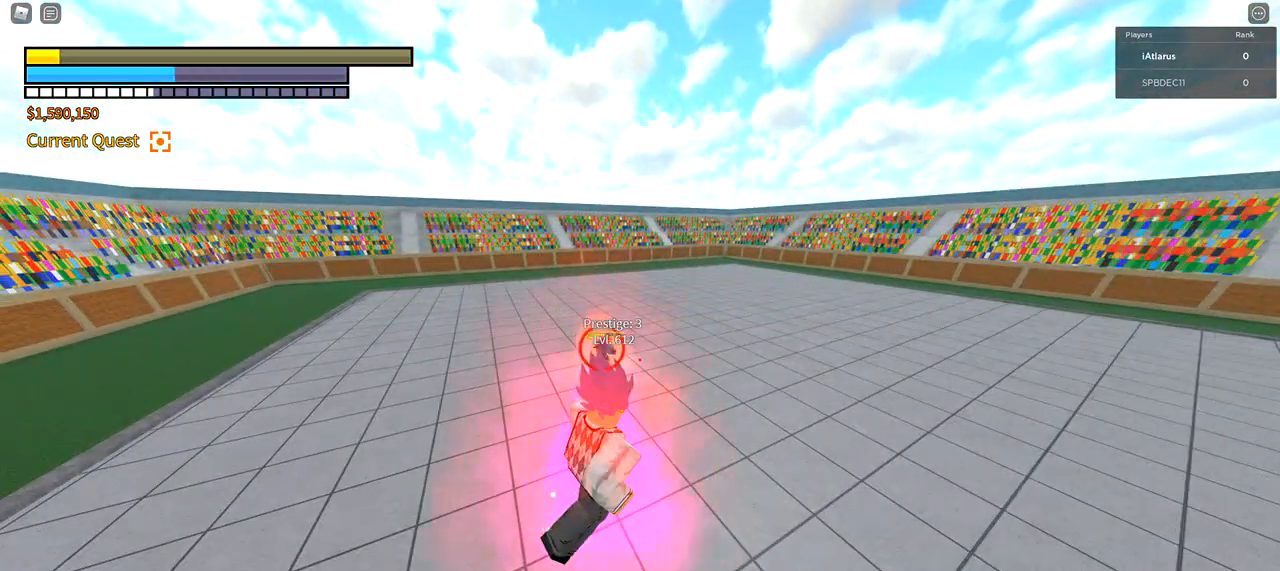
{"keys": ["w"], "mouse": [], "events": [[100, "shift", "up"], [133, "w", "down"], [233, "mouse_right", "down"], [300, "d", "up"], [367, "mouse_right", "up"], [400, "mouse_right", "down"], [500, "mouse_right", "up"]]}
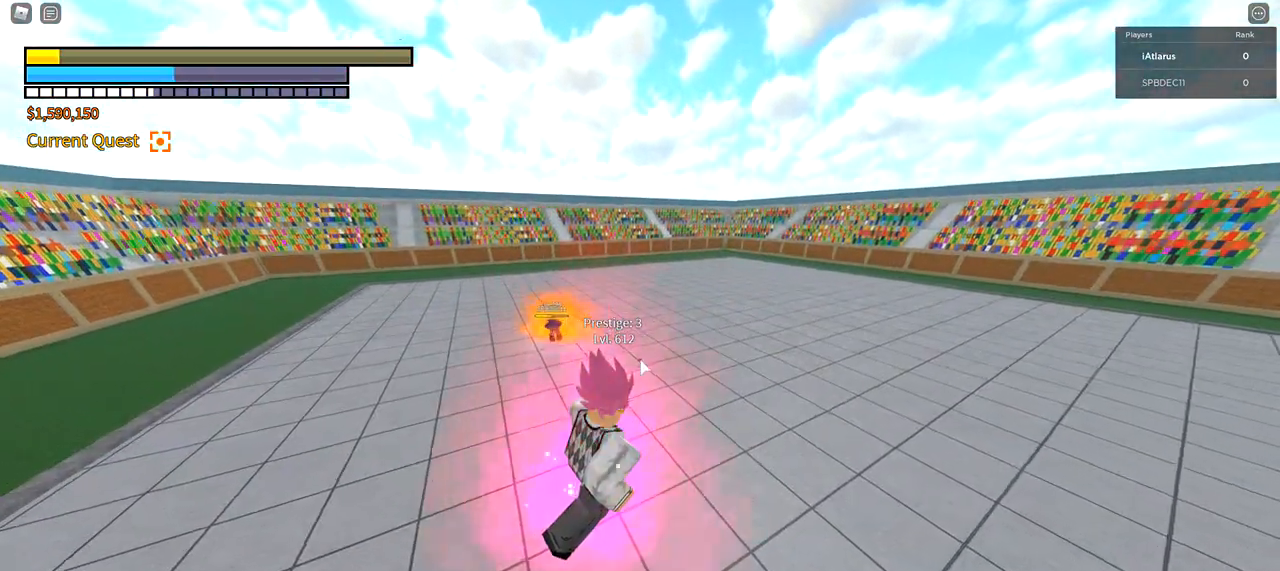
{"keys": ["w"], "mouse": [], "events": [[34, "mouse_right", "down"], [267, "mouse_right", "up"], [301, "mouse_right", "down"], [401, "mouse_right", "up"], [434, "mouse_right", "down"], [501, "mouse_right", "up"]]}
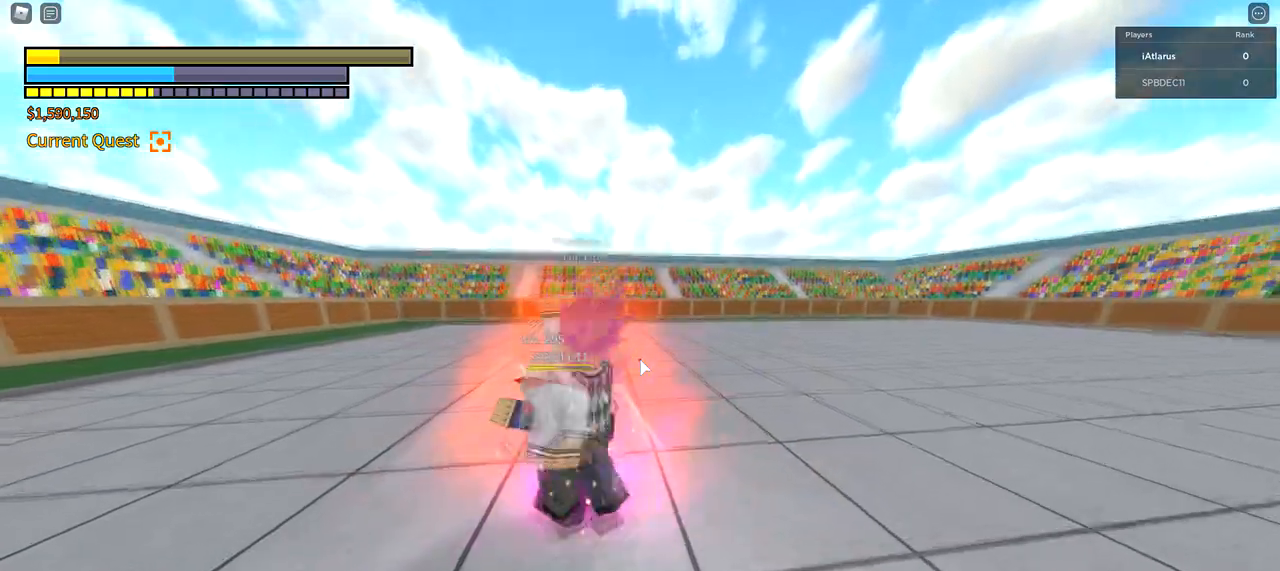
{"keys": ["d", "q", "shift"], "mouse": [], "events": [[267, "d", "down"], [334, "w", "up"], [400, "shift", "down"], [467, "q", "down"]]}
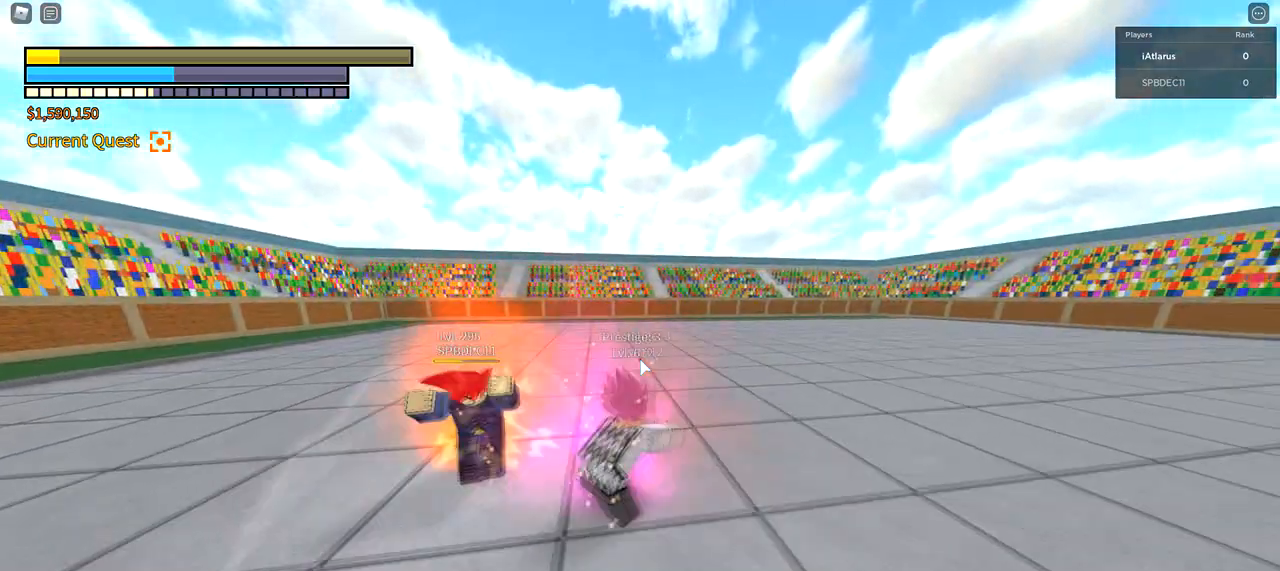
{"keys": ["d", "q", "shift"], "mouse": [], "events": [[34, "q", "up"], [101, "q", "down"], [201, "q", "up"], [301, "q", "down"], [401, "q", "up"], [468, "q", "down"]]}
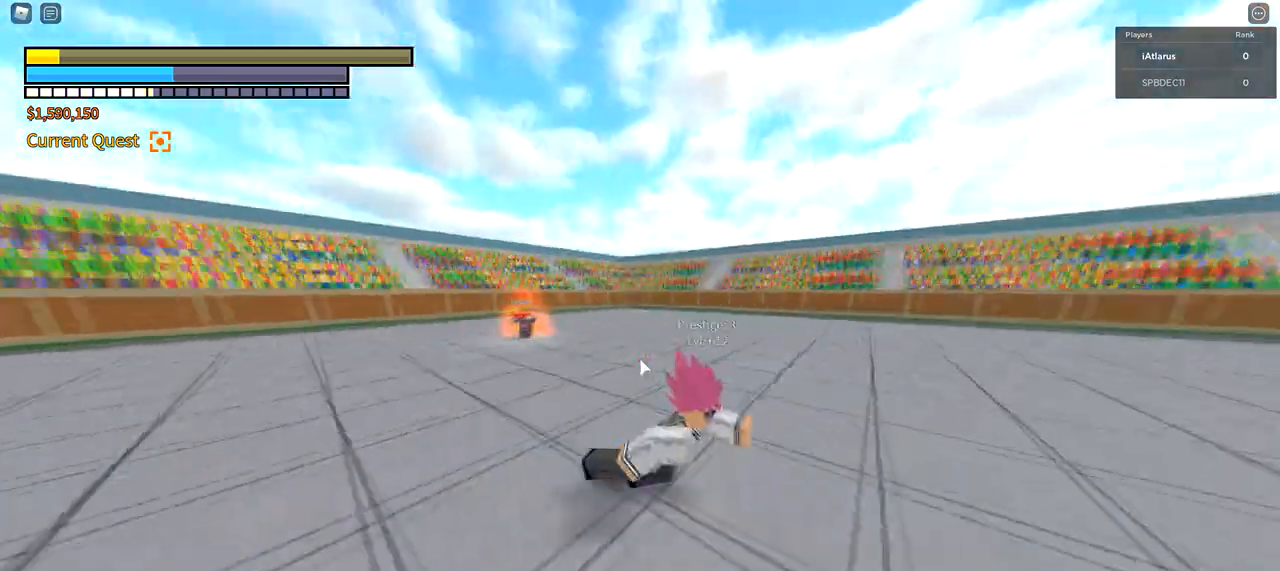
{"keys": ["s", "shift"], "mouse": [], "events": [[133, "q", "up"], [200, "s", "down"], [267, "q", "down"], [467, "q", "up"], [500, "d", "up"]]}
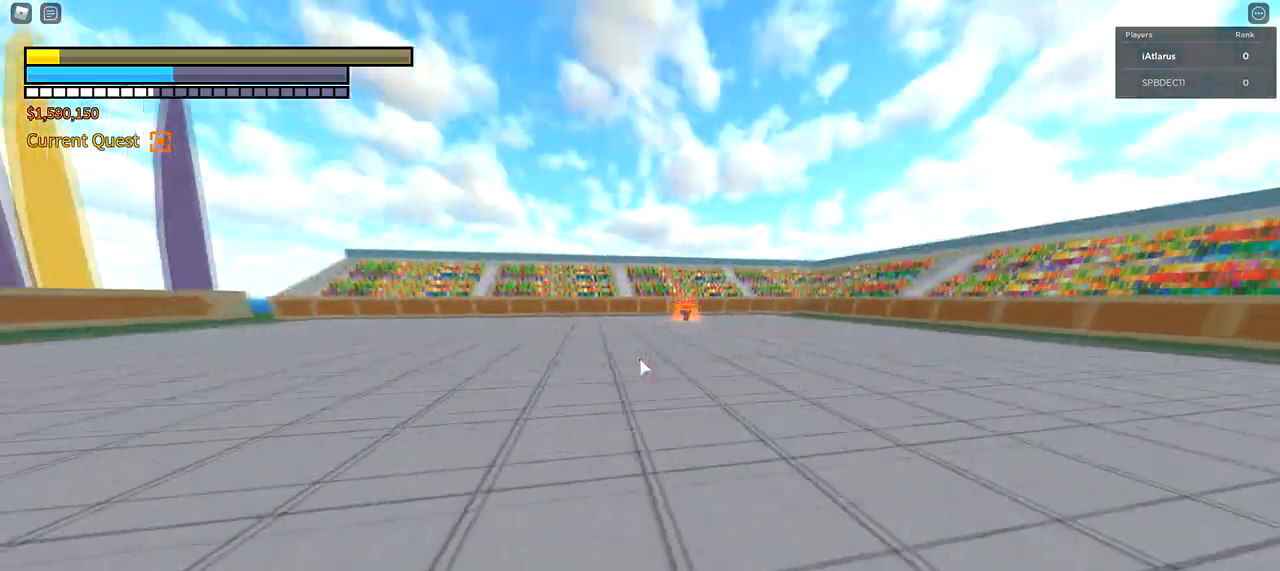
{"keys": ["a", "shift"], "mouse": ["left"], "events": [[134, "a", "down"], [234, "s", "up"], [367, "5", "down"], [401, "mouse_left", "down"], [468, "5", "up"]]}
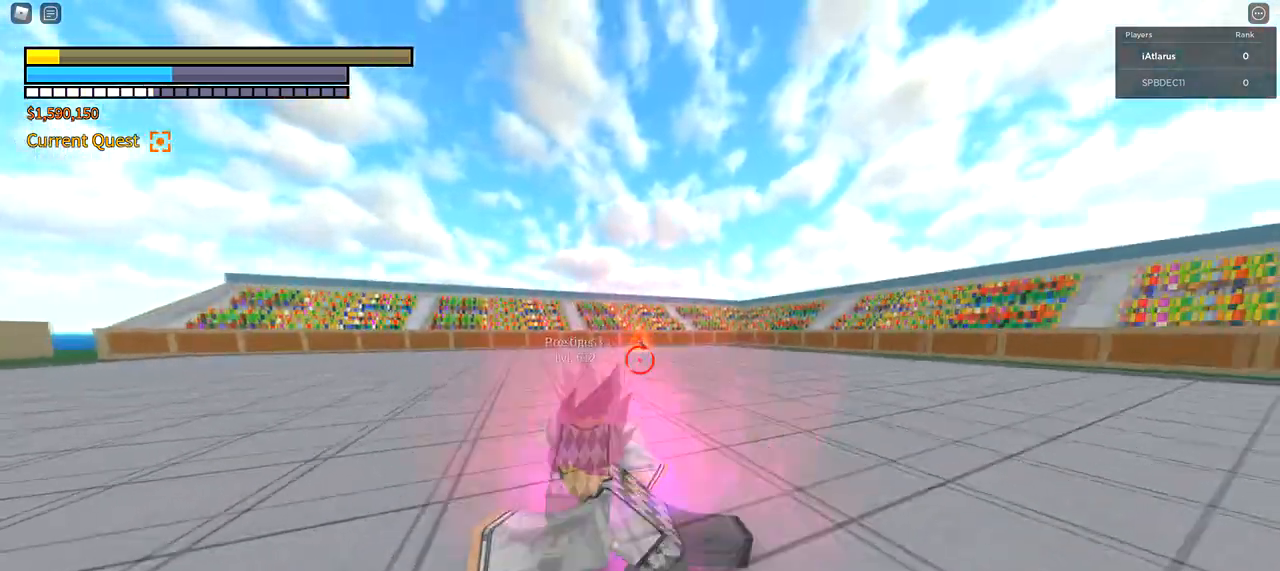
{"keys": ["s"], "mouse": [], "events": [[67, "mouse_left", "up"], [434, "a", "up"], [434, "s", "down"], [434, "shift", "up"]]}
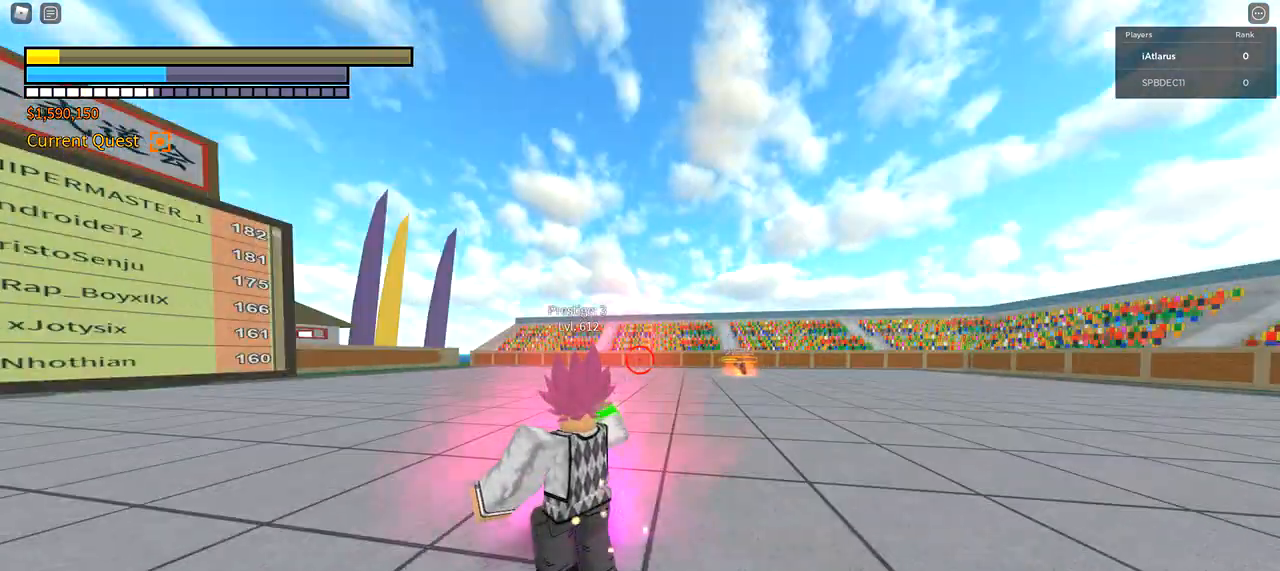
{"keys": ["d", "shift"], "mouse": [], "events": [[401, "d", "down"], [468, "s", "up"], [501, "shift", "down"]]}
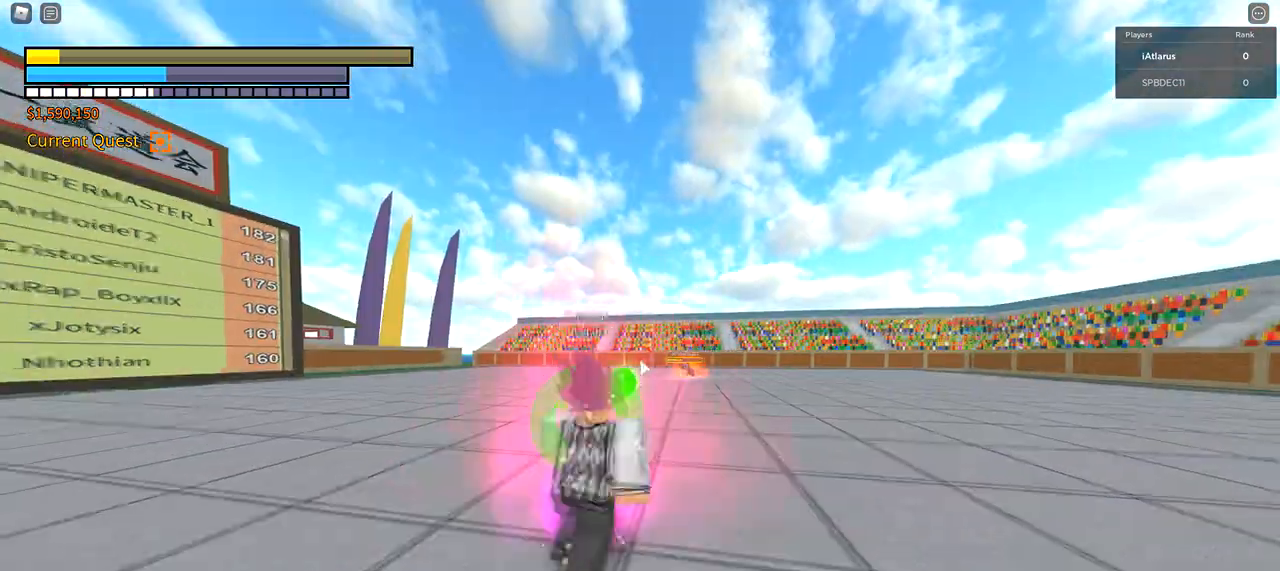
{"keys": ["d", "q", "shift"], "mouse": [], "events": [[100, "q", "down"], [133, "q", "up"], [233, "q", "down"], [334, "q", "up"], [400, "q", "down"]]}
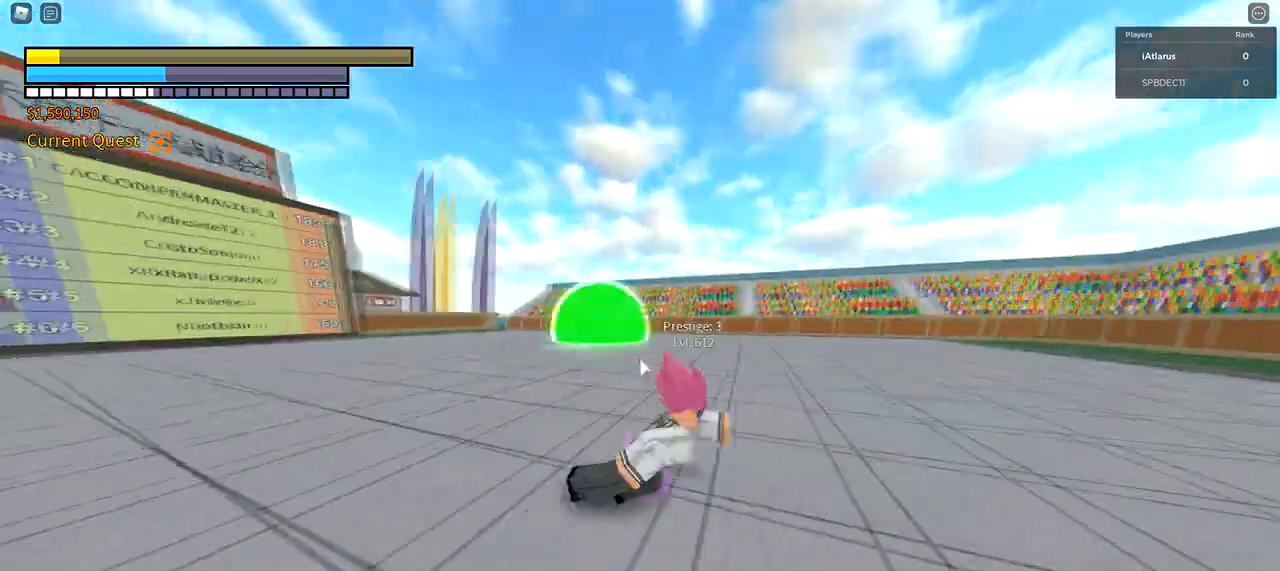
{"keys": ["3", "a", "shift", "w"], "mouse": ["left"], "events": [[34, "q", "up"], [67, "w", "down"], [134, "d", "up"], [234, "a", "down"], [434, "3", "down"], [468, "mouse_left", "down"]]}
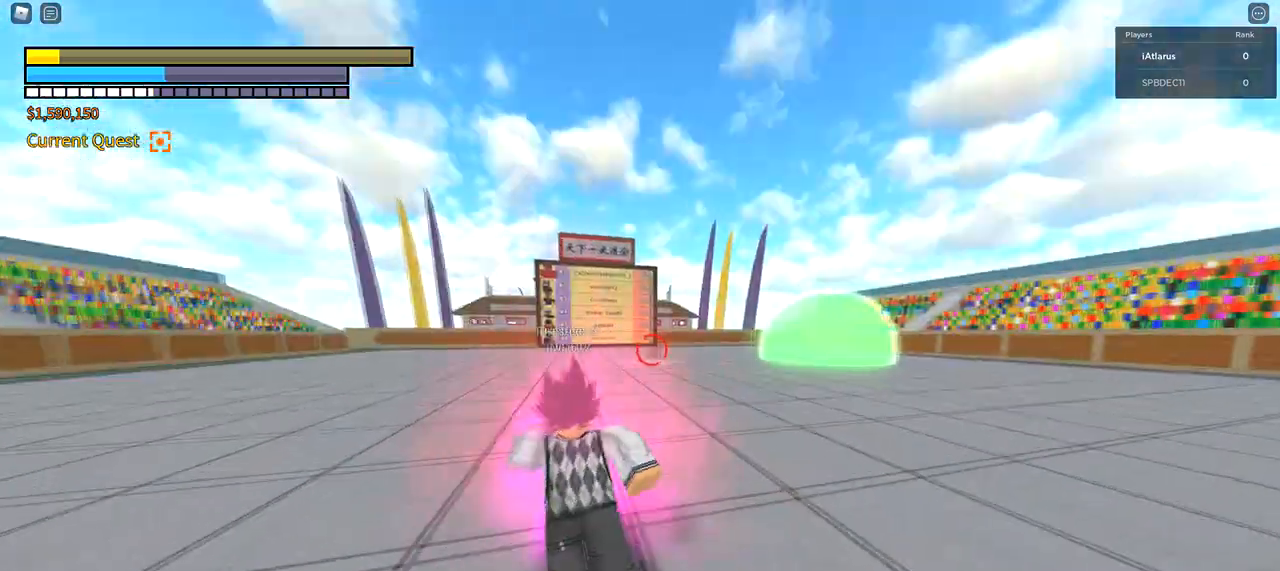
{"keys": ["a", "w"], "mouse": [], "events": [[33, "3", "up"], [167, "mouse_left", "up"], [300, "w", "up"], [400, "shift", "up"], [434, "w", "down"]]}
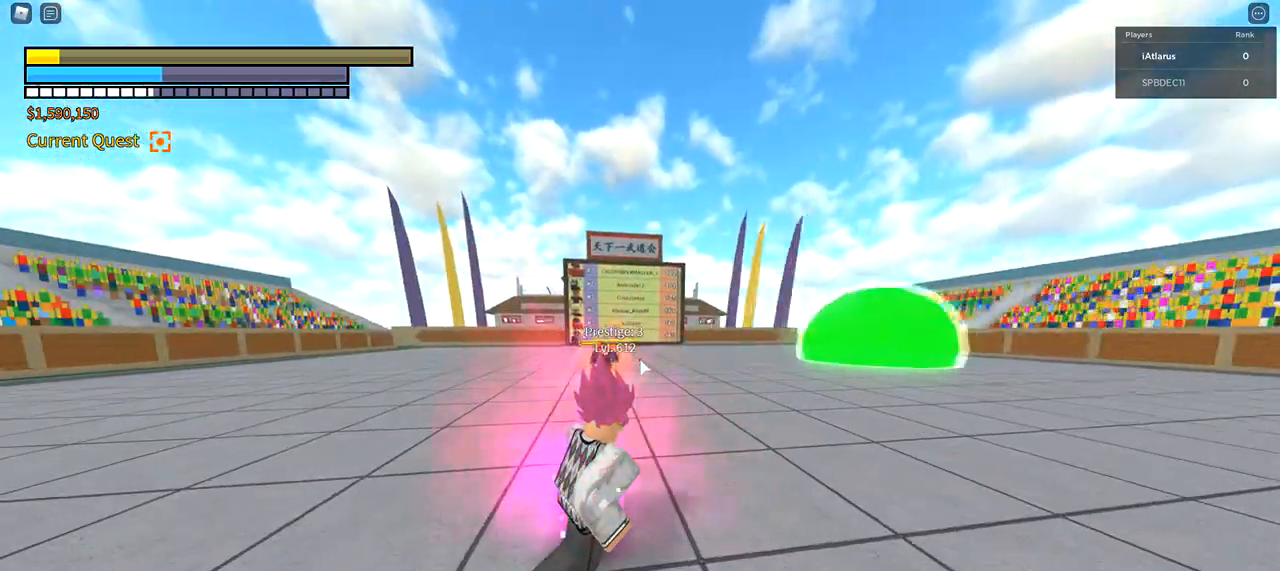
{"keys": ["w"], "mouse": ["right"], "events": [[101, "a", "up"], [101, "mouse_right", "down"], [134, "mouse_right", "up"], [234, "mouse_right", "down"], [267, "mouse_right", "up"], [367, "mouse_right", "down"], [401, "mouse_right", "up"], [468, "mouse_right", "down"]]}
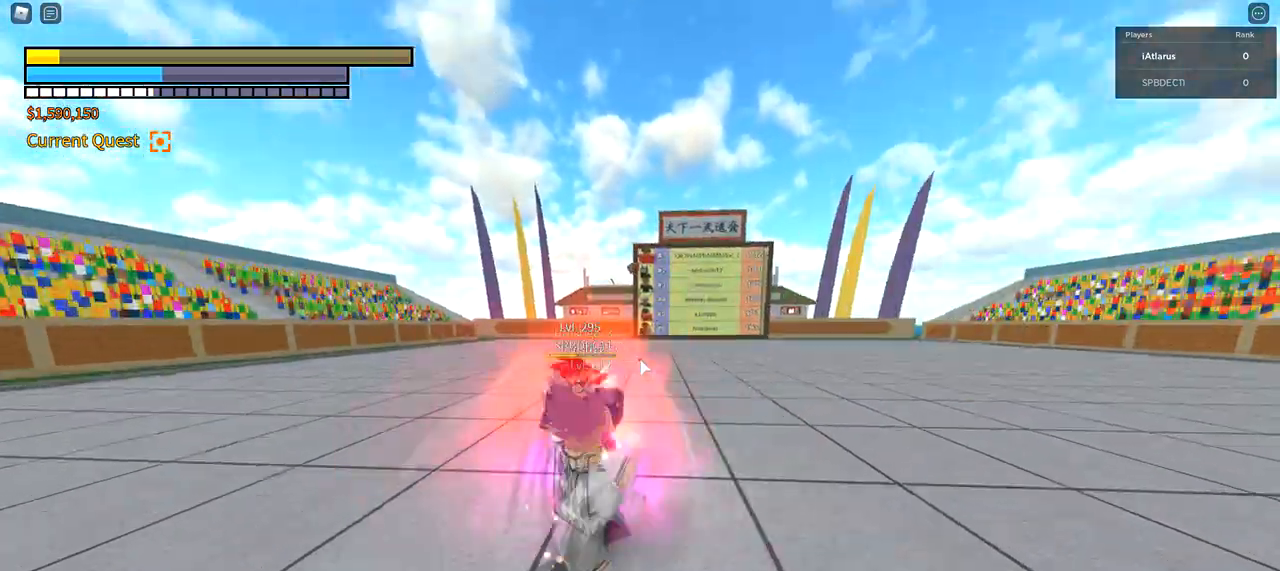
{"keys": ["w"], "mouse": [], "events": [[67, "mouse_right", "up"], [100, "mouse_right", "down"], [200, "mouse_right", "up"], [233, "mouse_right", "down"], [367, "mouse_right", "up"]]}
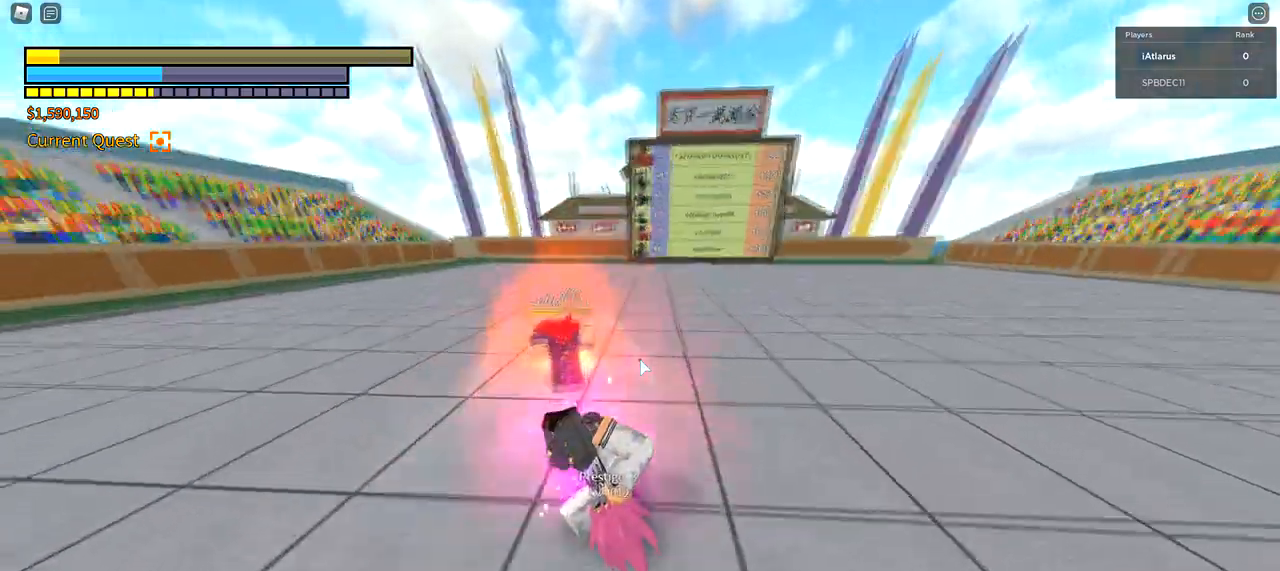
{"keys": ["d", "shift"], "mouse": [], "events": [[67, "d", "down"], [67, "w", "up"], [167, "shift", "down"], [201, "q", "down"], [334, "q", "up"], [401, "q", "down"], [501, "q", "up"]]}
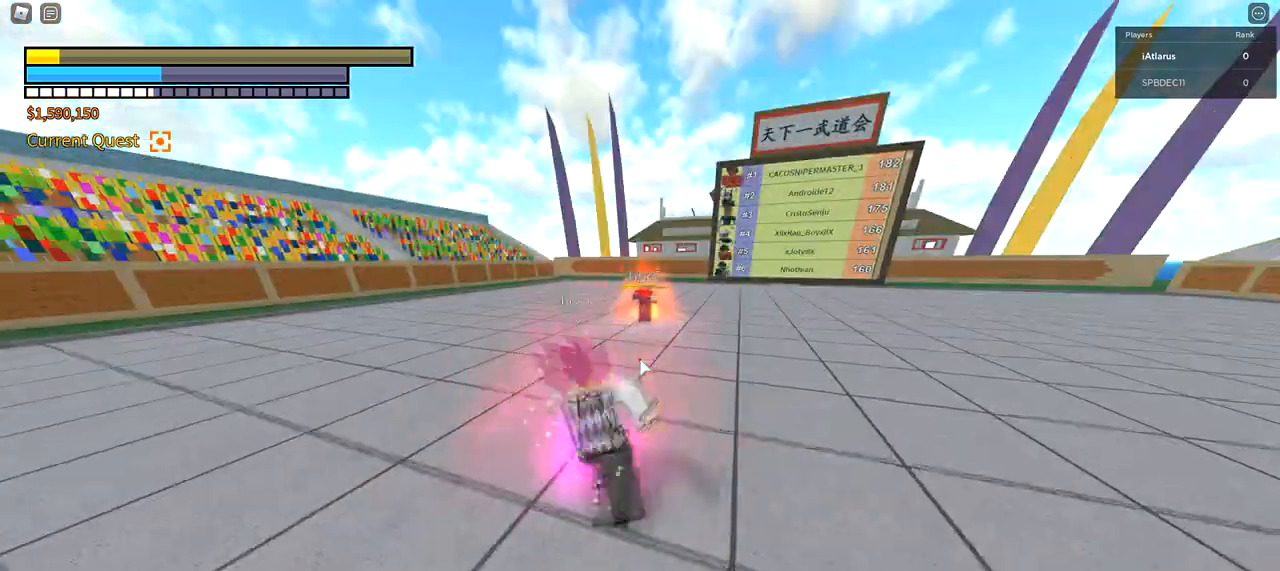
{"keys": ["d", "q", "shift"], "mouse": [], "events": [[100, "q", "down"], [167, "q", "up"], [233, "q", "down"], [334, "q", "up"], [400, "q", "down"]]}
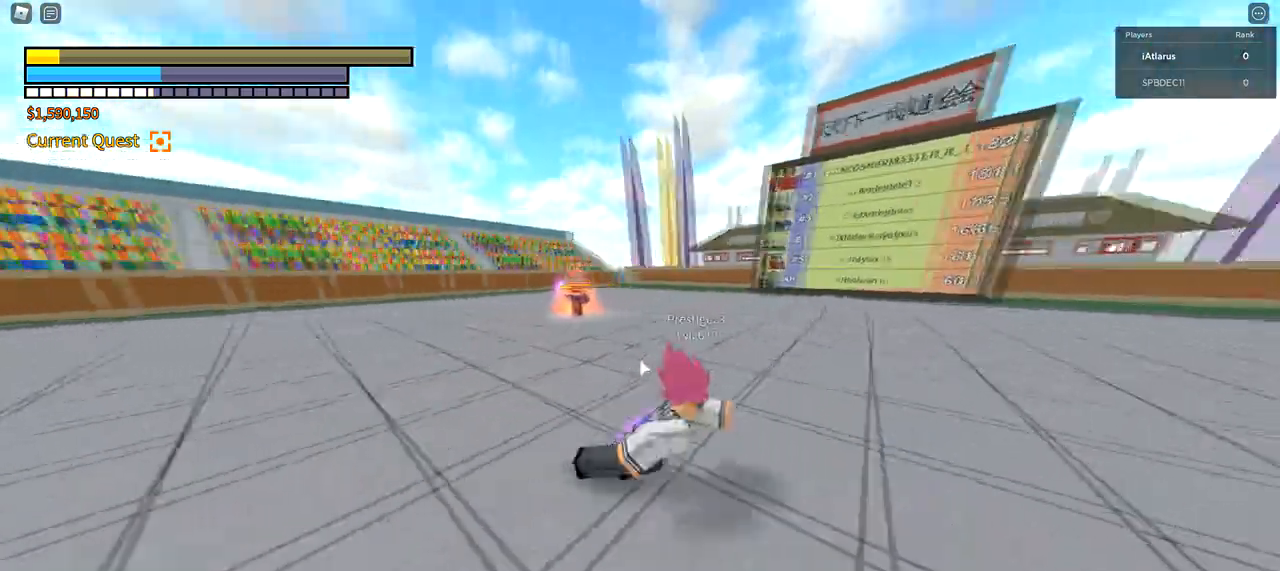
{"keys": ["d", "q", "shift"], "mouse": [], "events": [[34, "q", "up"], [101, "q", "down"], [201, "q", "up"], [301, "q", "down"], [401, "q", "up"], [434, "q", "down"]]}
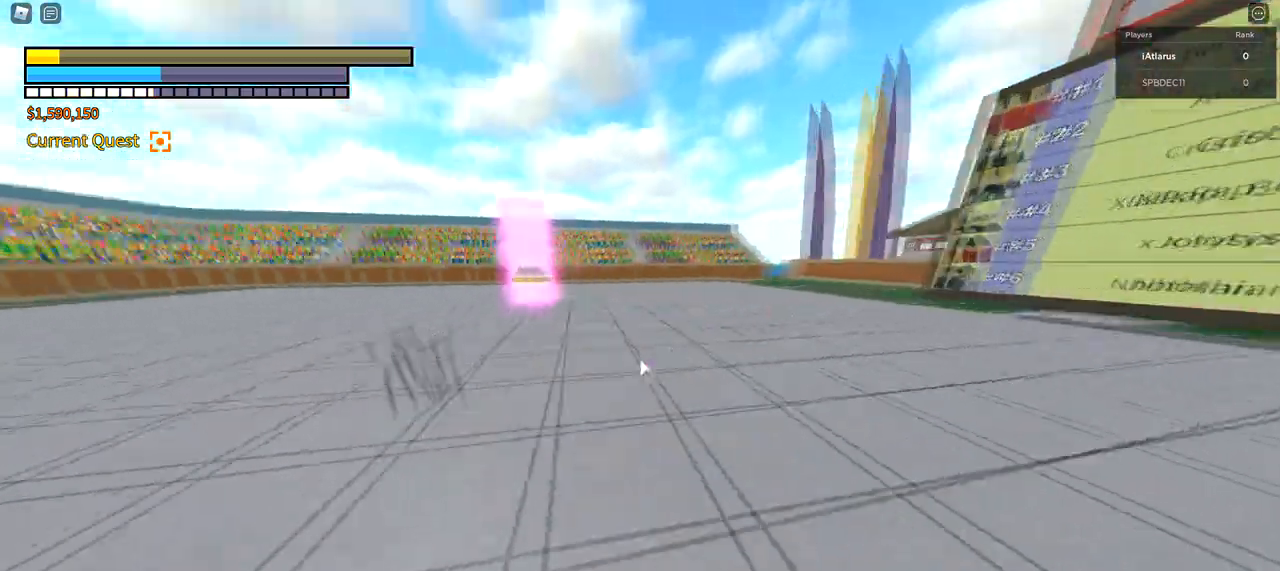
{"keys": ["a", "shift"], "mouse": [], "events": [[100, "q", "up"], [167, "d", "up"], [167, "s", "down"], [200, "a", "down"], [434, "s", "up"]]}